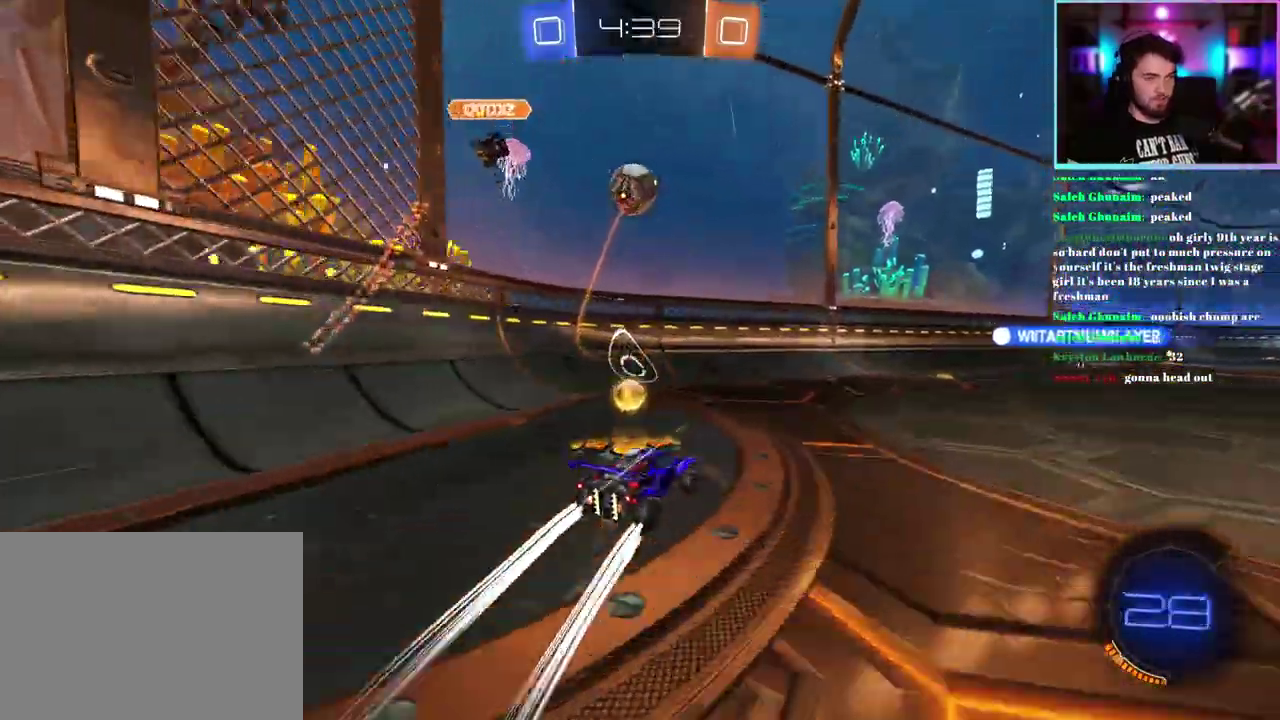
Gameplay with a controller (PlayStation layout); each line is a JSON object with the inputs held at the frame after it. "events" lists button and stick changes between this image and that frame as [ms after this image, input, new state], when the widget could be followed in between. This document gives stick clicks only as held states, not as events. Not read: right_stick.
{"buttons": ["L1", "R2"], "left_stick": "up-right", "events": [[450, "left_stick", "up-right"], [467, "L1", "down"]]}
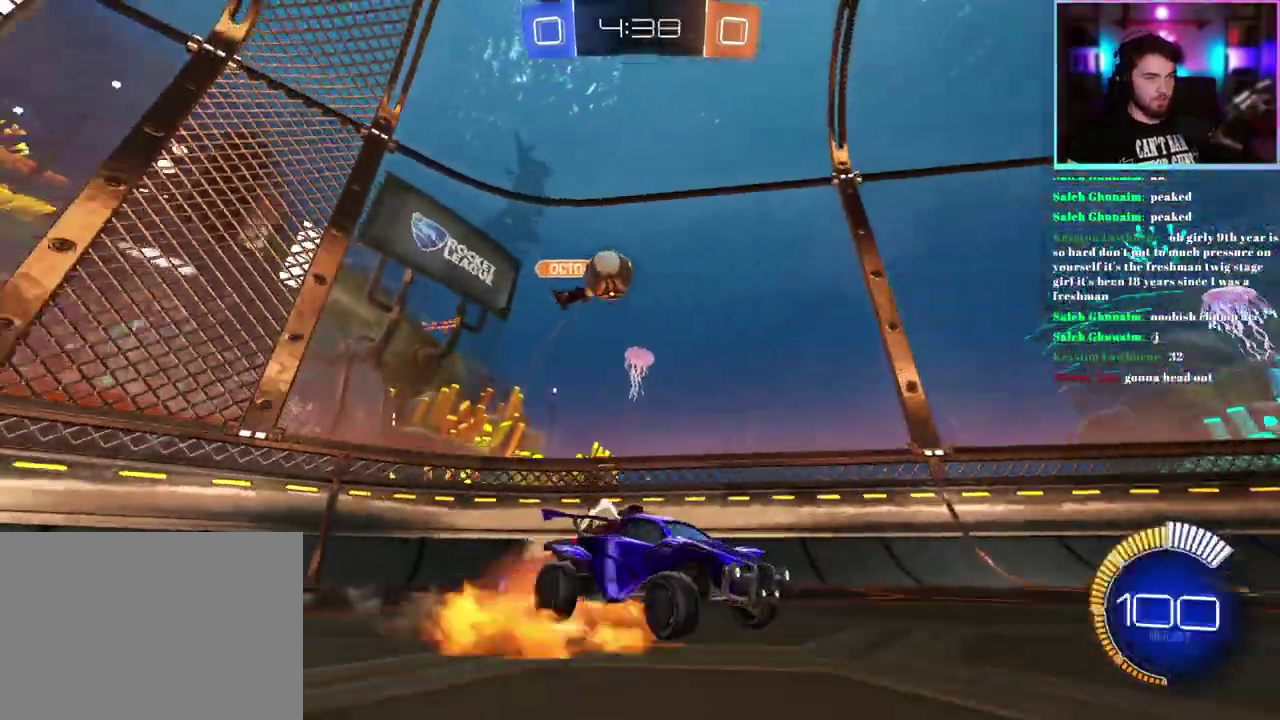
{"buttons": ["L1", "R2"], "left_stick": "down-left", "events": [[50, "left_stick", "up"], [133, "left_stick", "down-left"]]}
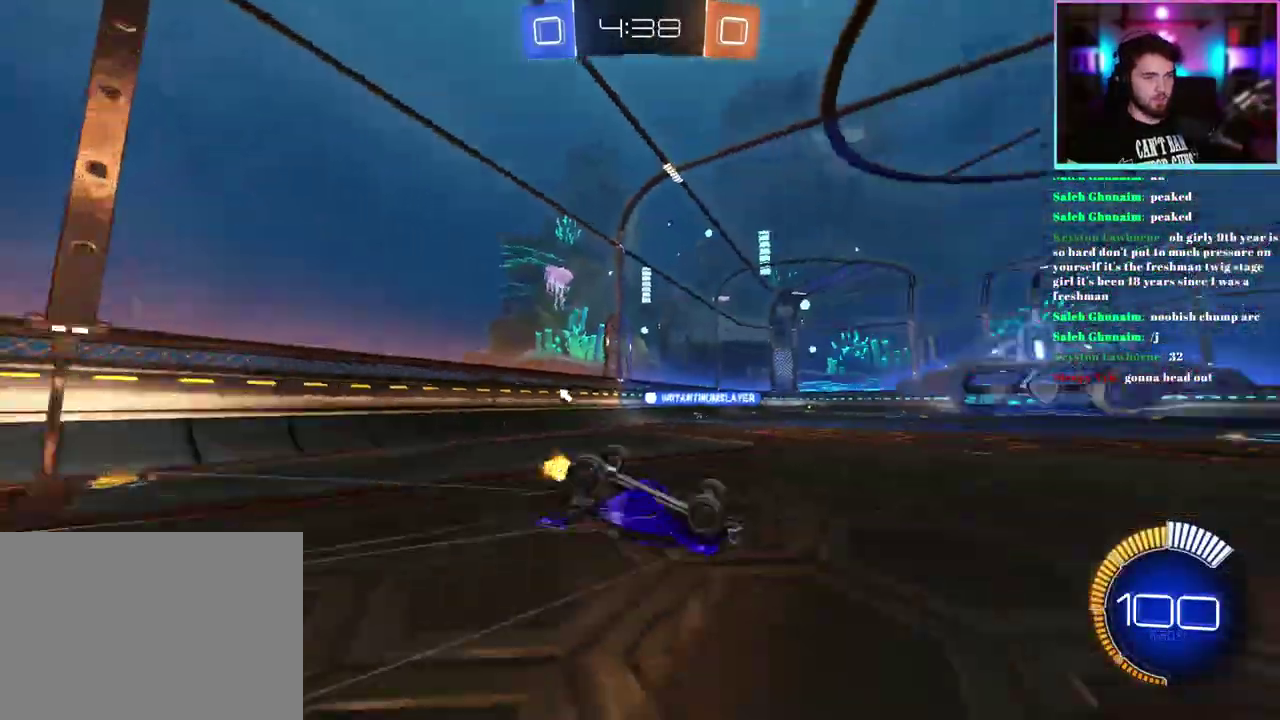
{"buttons": ["R2"], "left_stick": "center", "events": [[83, "TRIANGLE", "down"], [183, "TRIANGLE", "up"], [317, "L1", "up"], [383, "left_stick", "center"]]}
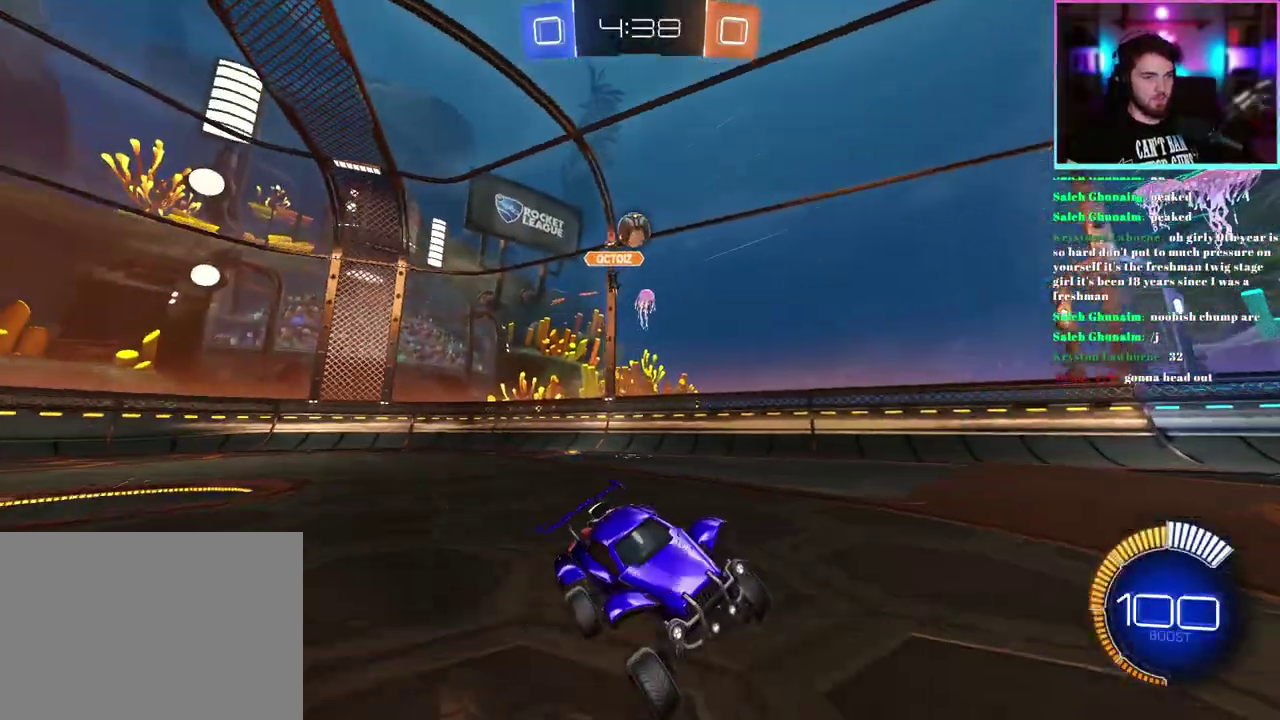
{"buttons": ["R2"], "left_stick": "center", "events": []}
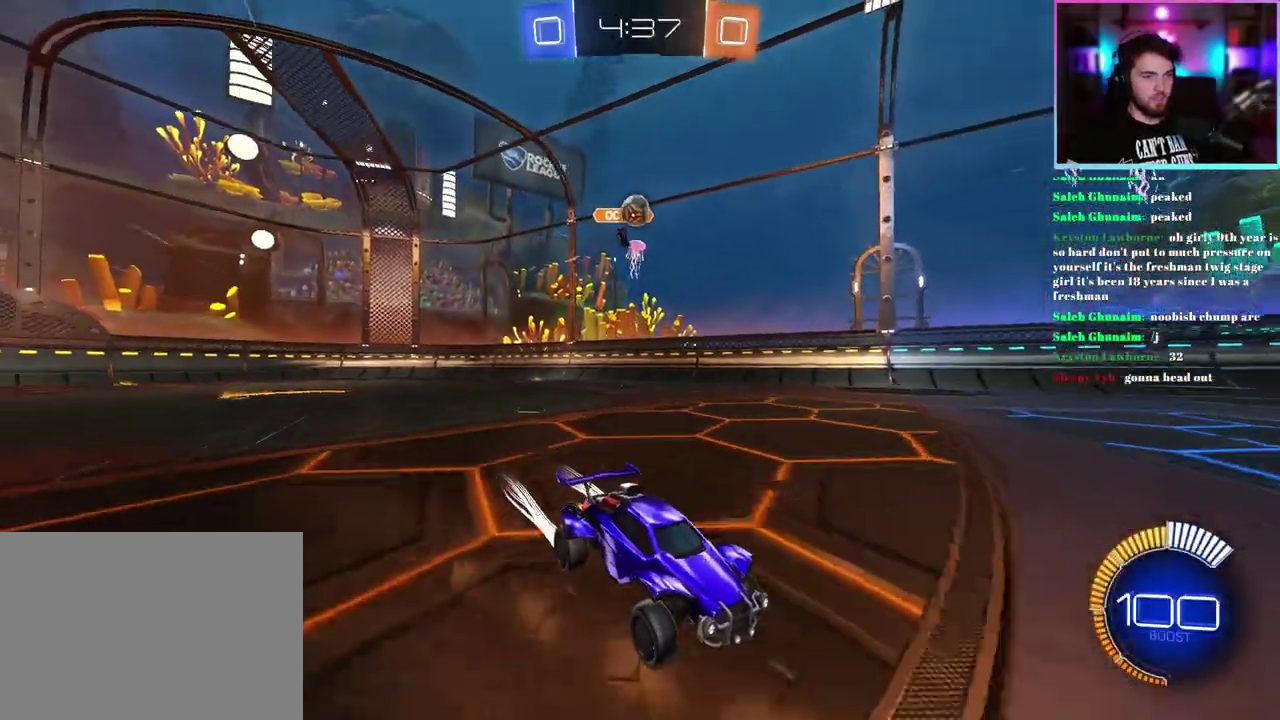
{"buttons": ["R2"], "left_stick": "center", "events": []}
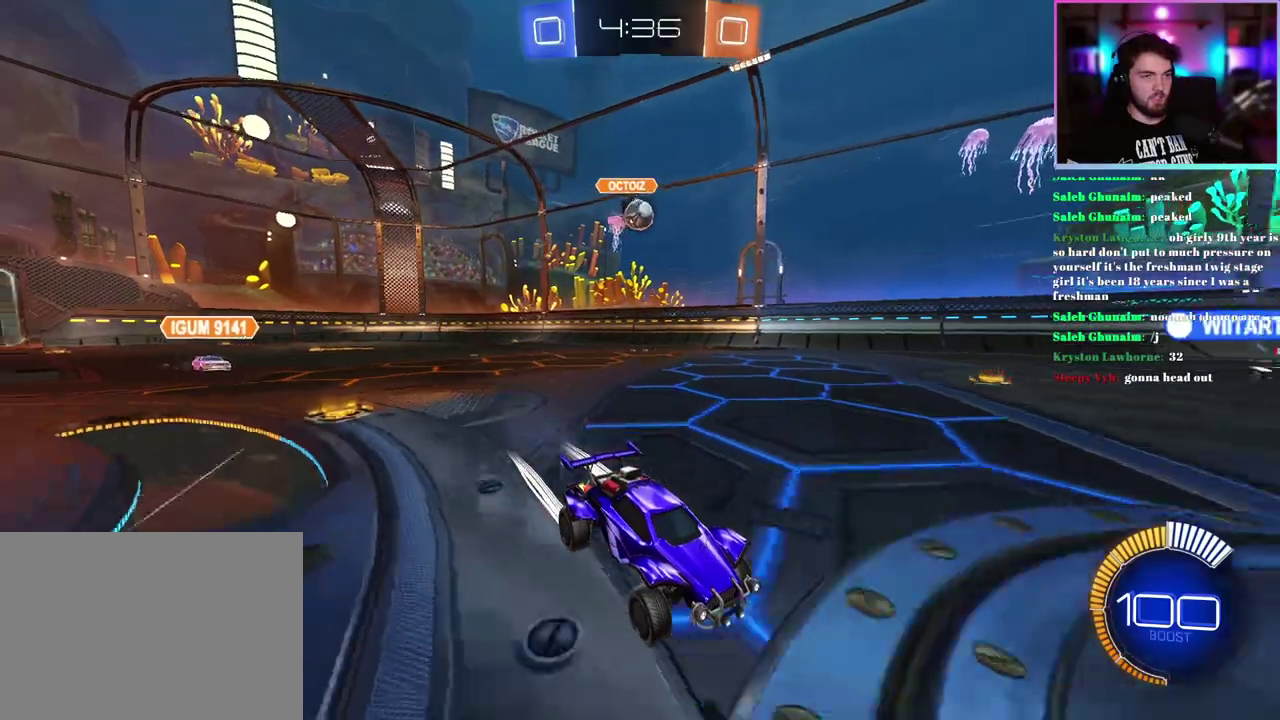
{"buttons": ["R2"], "left_stick": "right", "events": [[400, "left_stick", "right"]]}
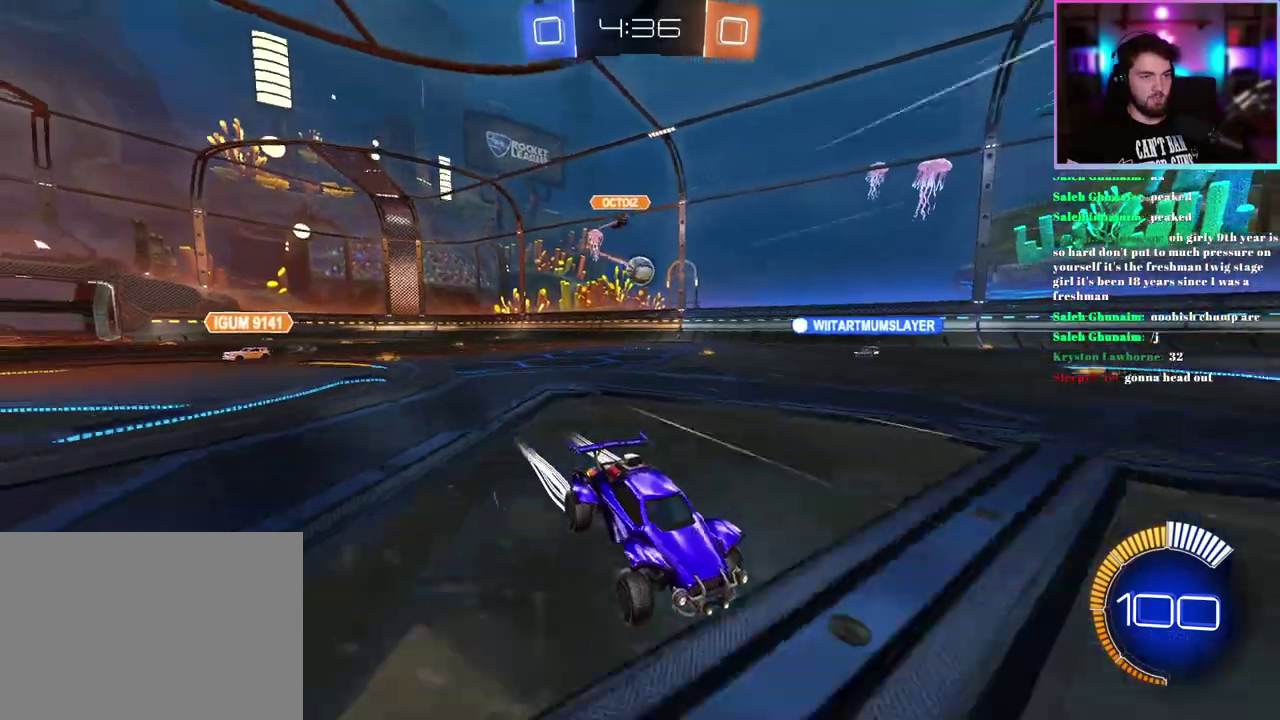
{"buttons": ["R2"], "left_stick": "down-right", "events": [[200, "left_stick", "down-right"]]}
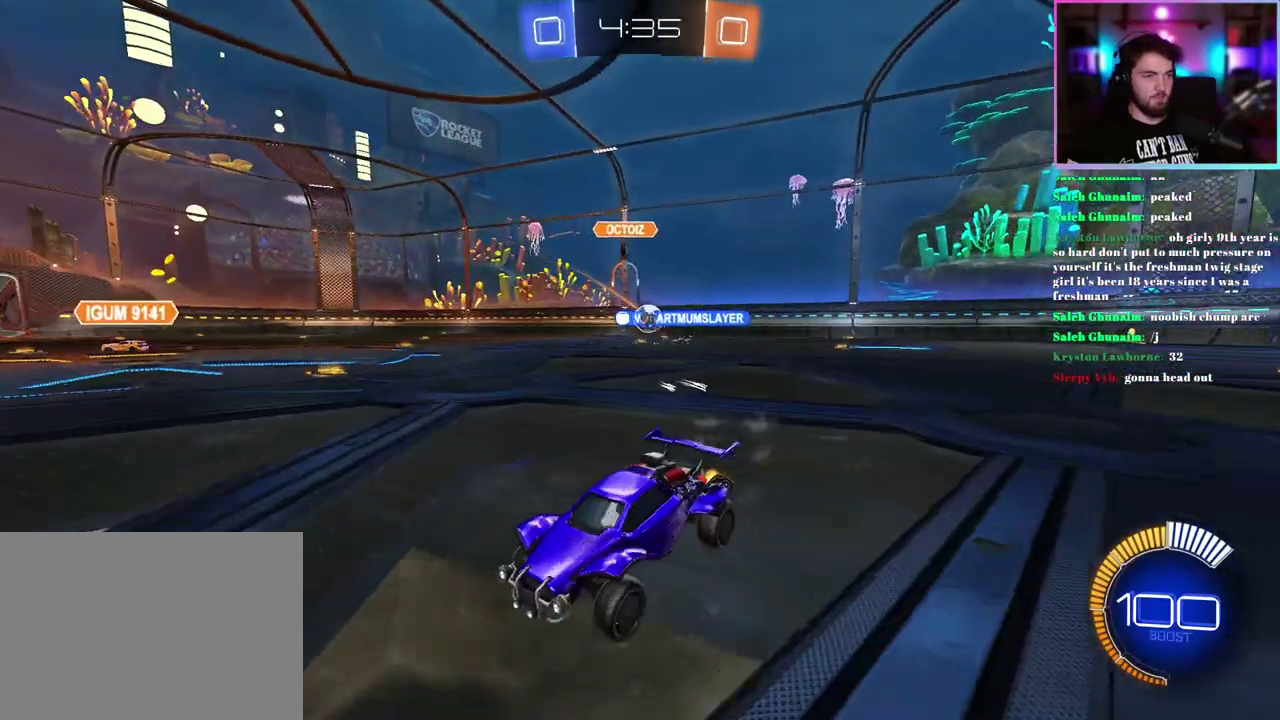
{"buttons": ["R2"], "left_stick": "right", "events": [[183, "left_stick", "right"]]}
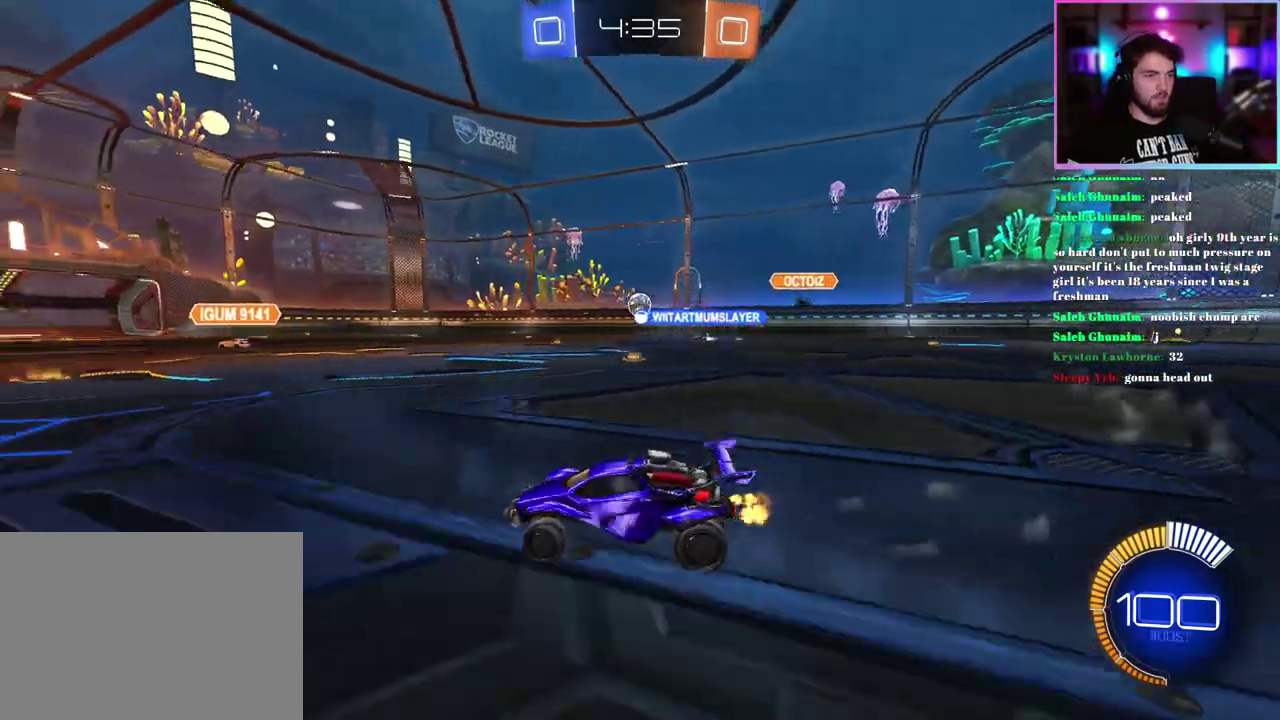
{"buttons": ["R2"], "left_stick": "down-right", "events": [[150, "left_stick", "center"], [217, "left_stick", "right"], [383, "left_stick", "center"], [500, "left_stick", "down-right"]]}
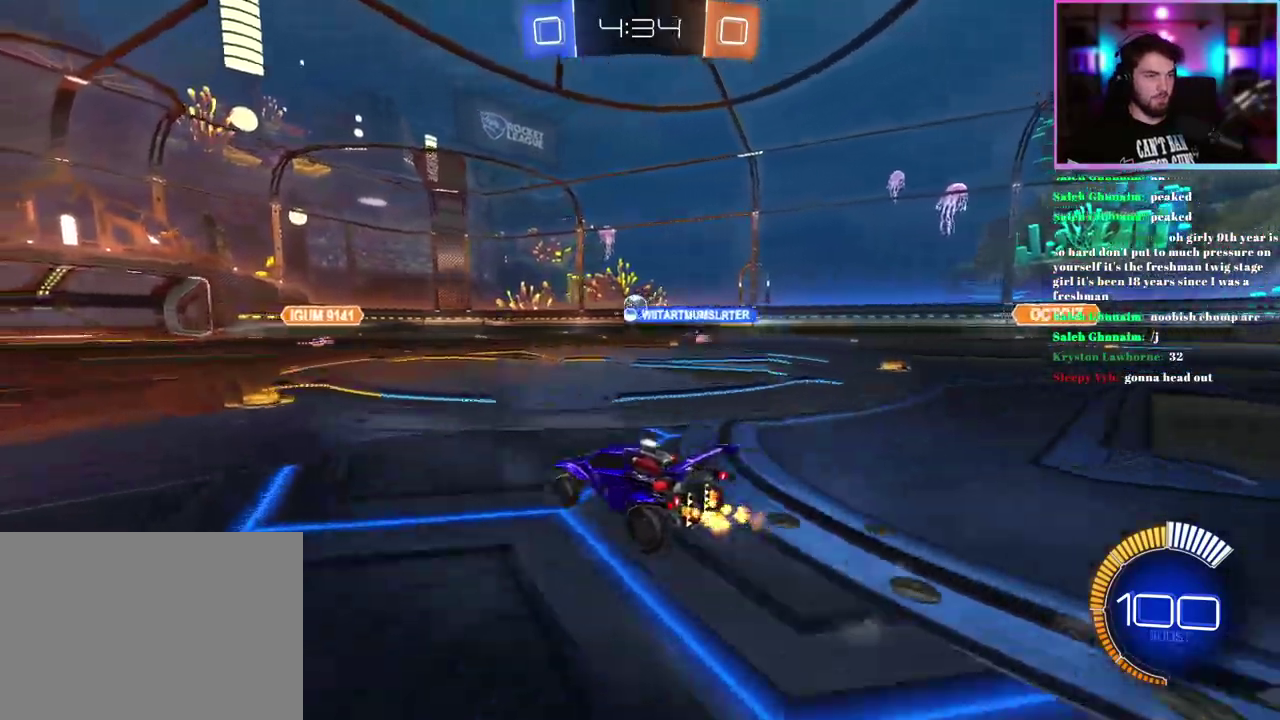
{"buttons": ["R2"], "left_stick": "center", "events": [[233, "left_stick", "center"]]}
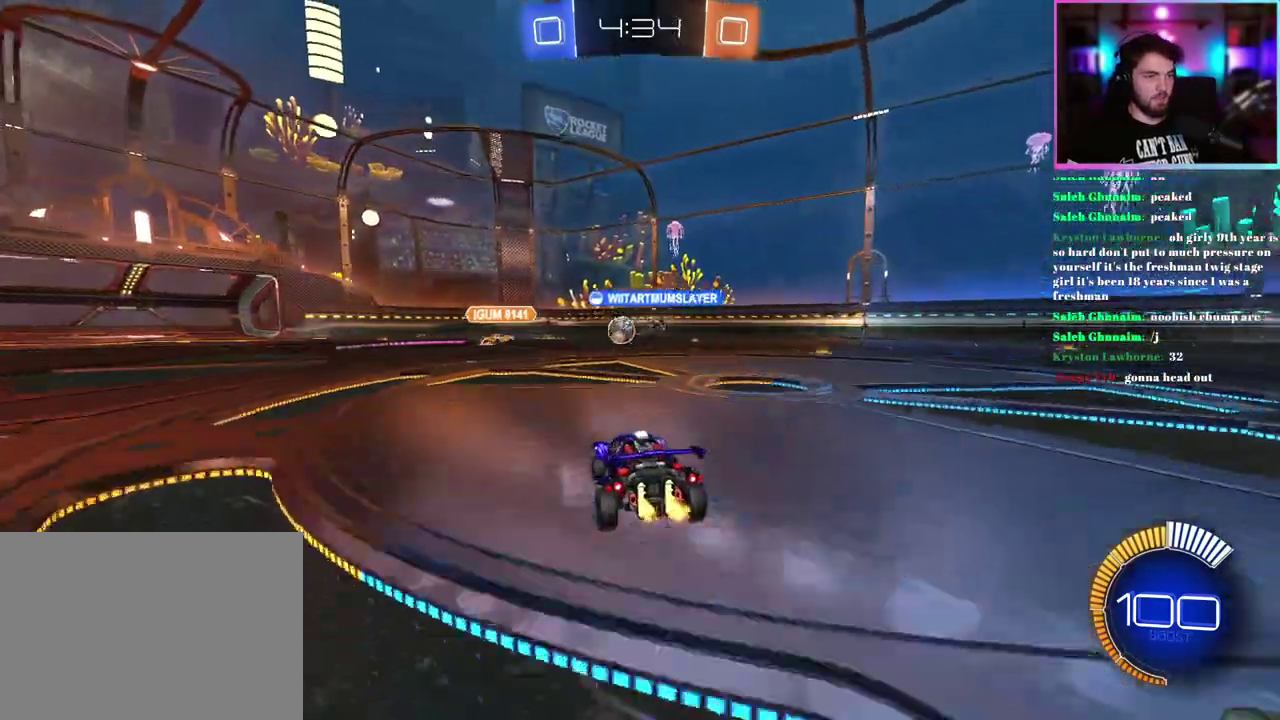
{"buttons": ["R2"], "left_stick": "center", "events": []}
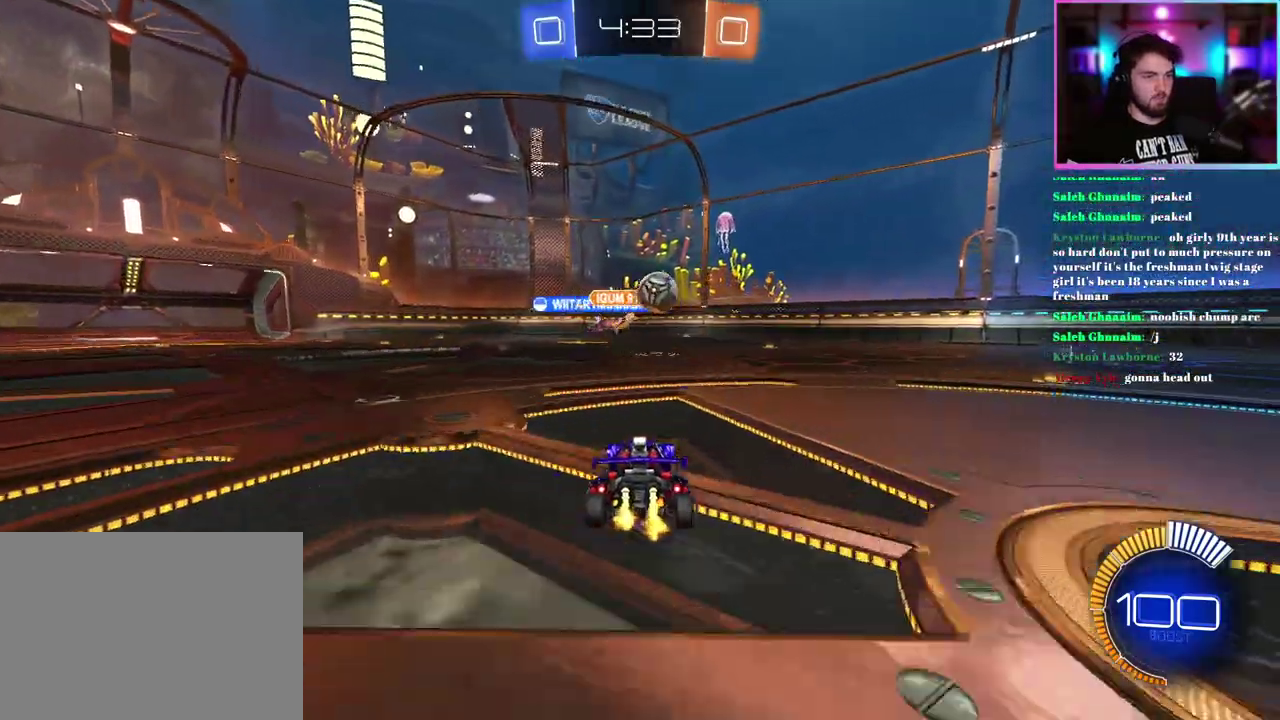
{"buttons": ["R1", "R2"], "left_stick": "down-right", "events": [[83, "left_stick", "down-right"], [250, "SQUARE", "down"], [350, "SQUARE", "up"], [383, "R1", "down"]]}
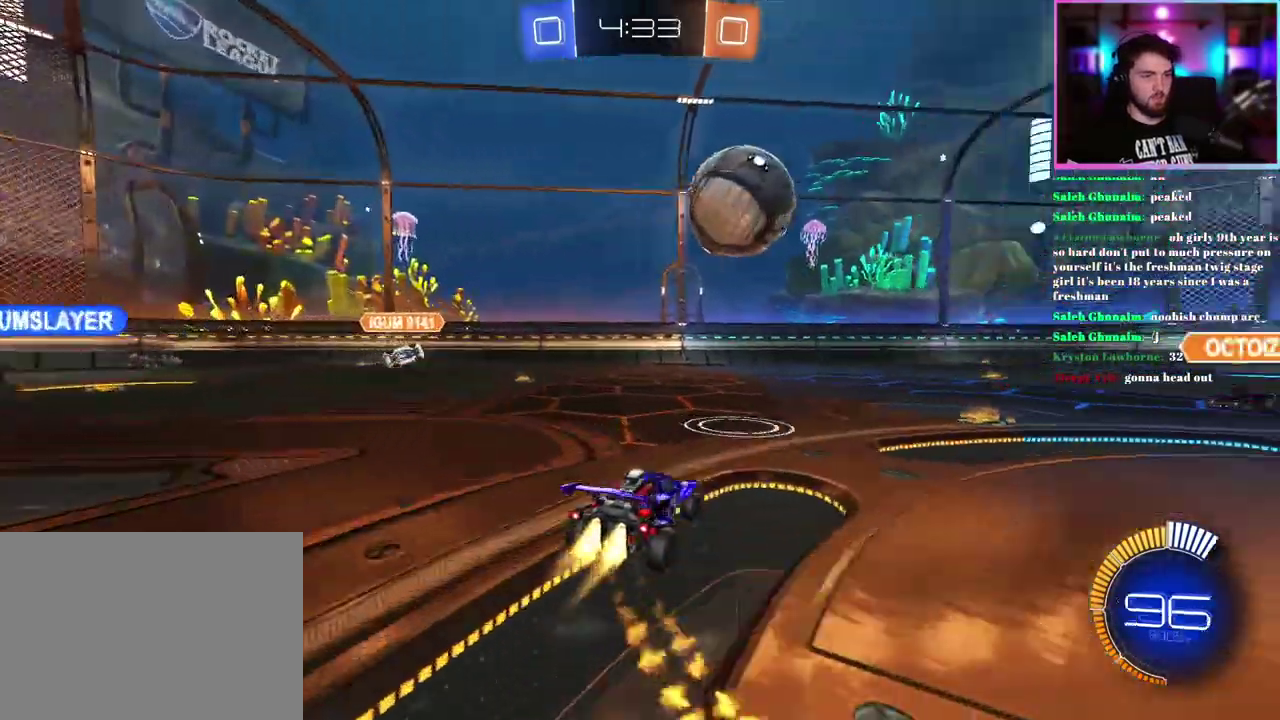
{"buttons": ["R1", "R2"], "left_stick": "center", "events": [[133, "left_stick", "center"], [267, "left_stick", "right"], [383, "left_stick", "center"]]}
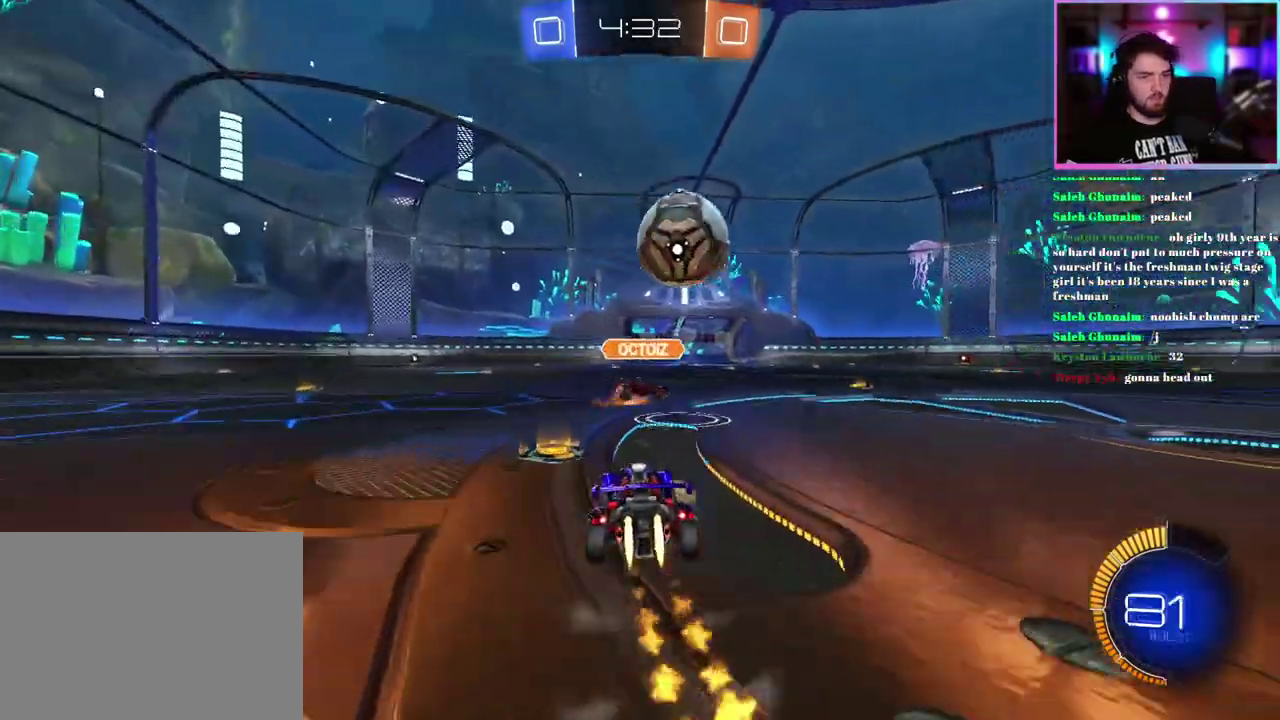
{"buttons": ["R2"], "left_stick": "center", "events": [[417, "R1", "up"]]}
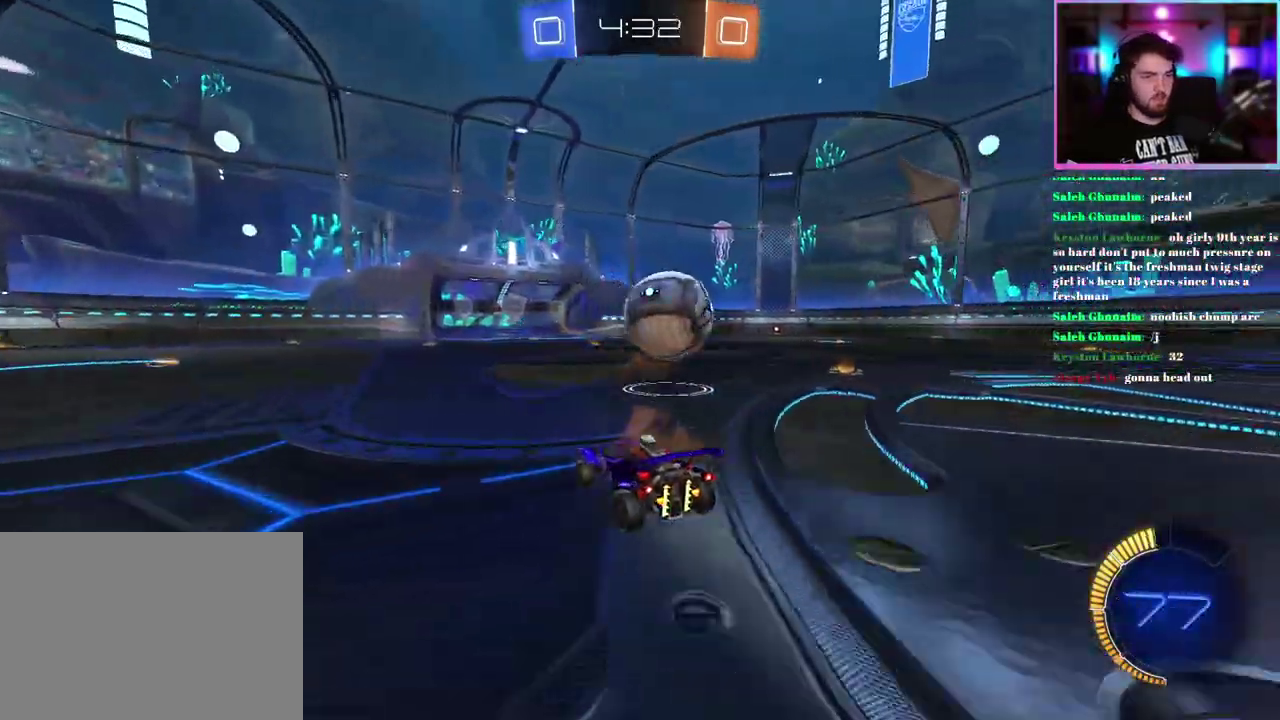
{"buttons": ["R2"], "left_stick": "right", "events": [[33, "R1", "down"], [83, "left_stick", "right"], [133, "R1", "up"], [183, "left_stick", "down-right"], [233, "left_stick", "center"], [417, "left_stick", "right"]]}
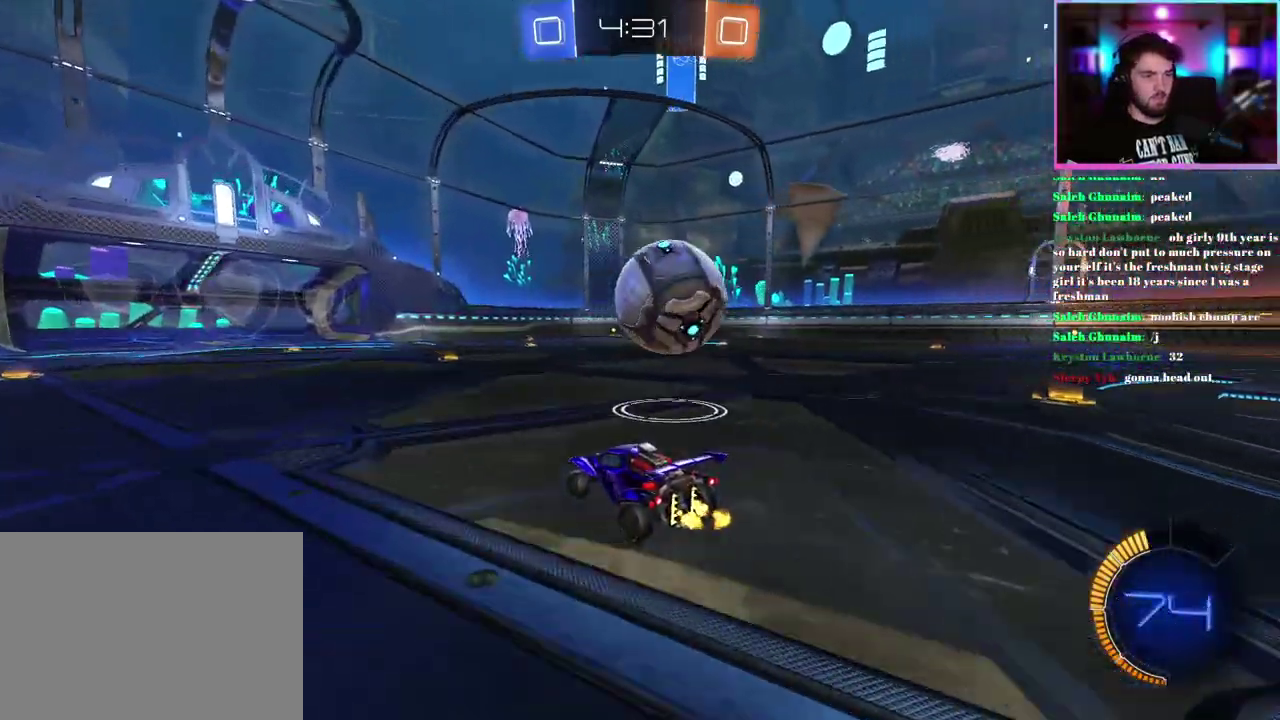
{"buttons": ["R2"], "left_stick": "center", "events": [[50, "left_stick", "center"], [67, "R1", "down"], [117, "R1", "up"], [183, "left_stick", "right"], [417, "left_stick", "center"]]}
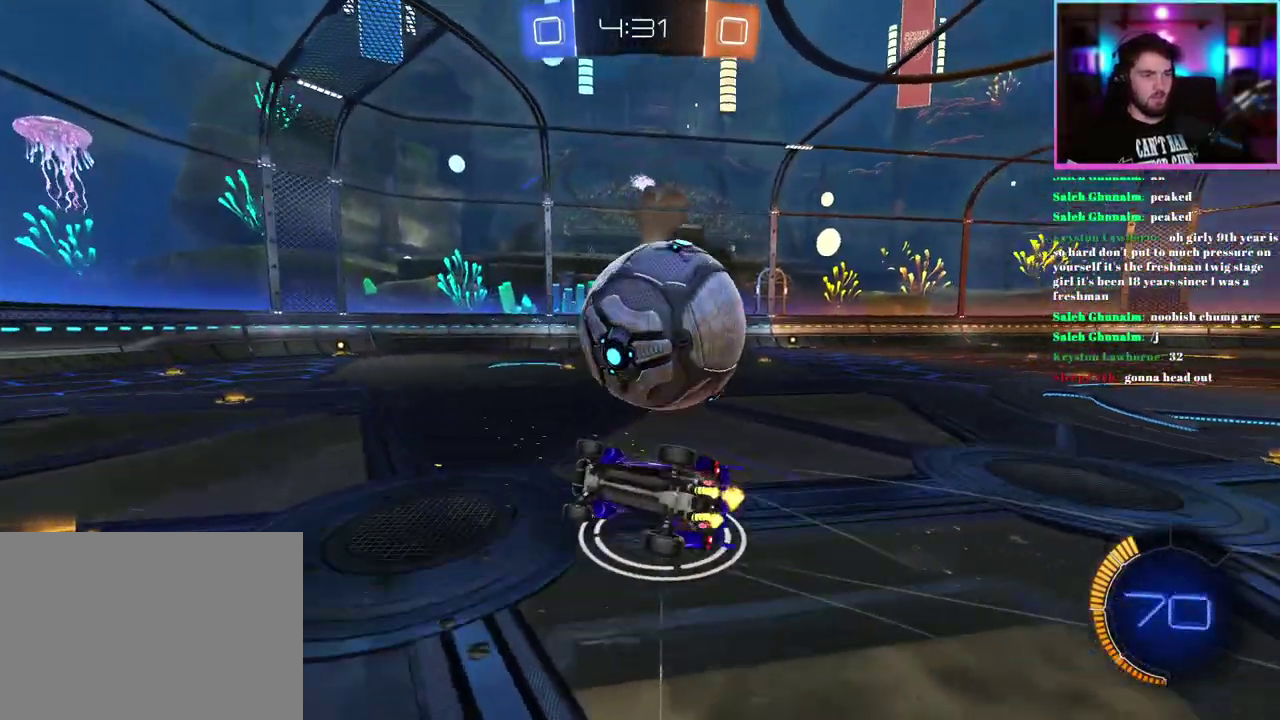
{"buttons": ["TRIANGLE", "R2"], "left_stick": "down-right", "events": [[167, "TRIANGLE", "down"], [283, "TRIANGLE", "up"], [417, "left_stick", "down-right"], [467, "TRIANGLE", "down"]]}
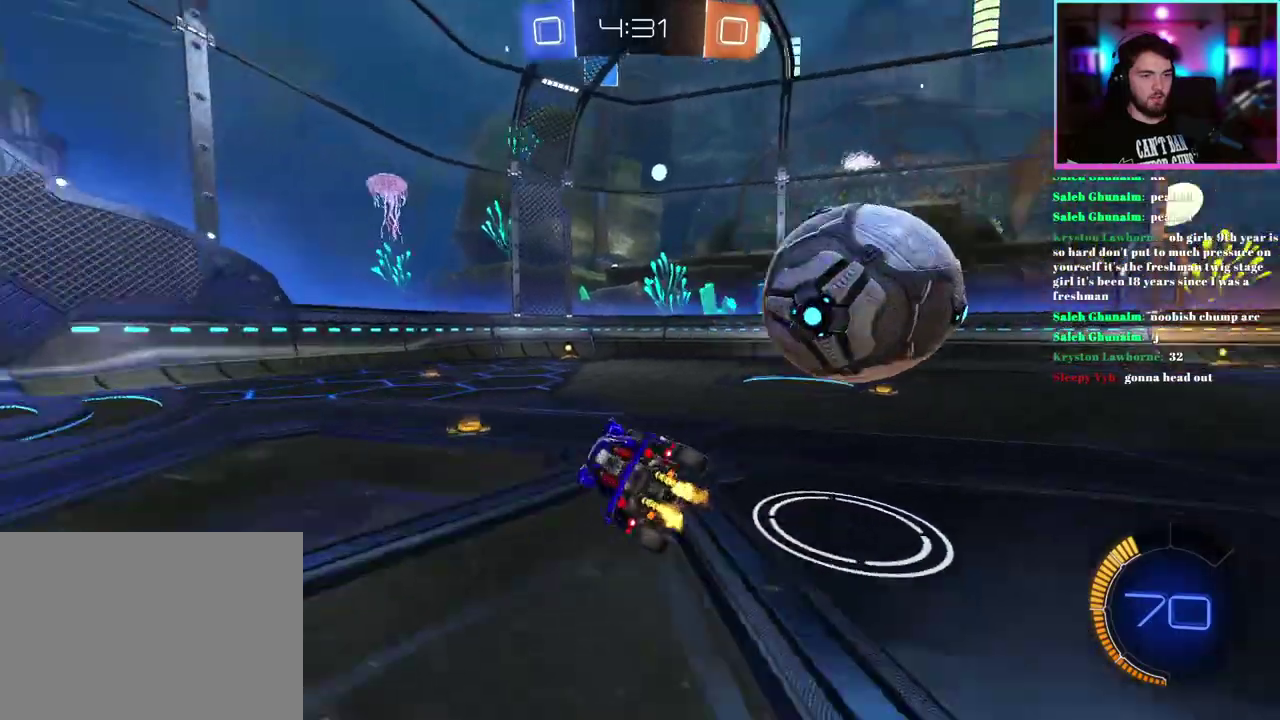
{"buttons": ["R2"], "left_stick": "center", "events": [[50, "TRIANGLE", "up"], [67, "left_stick", "center"]]}
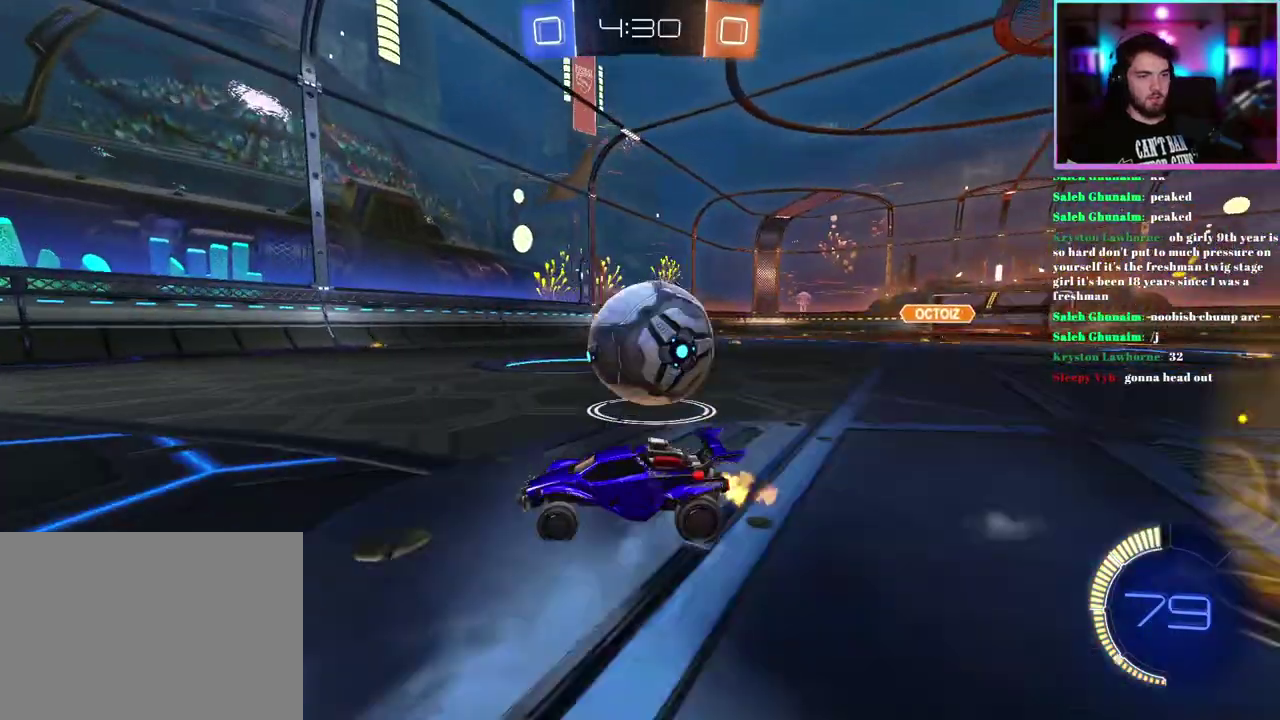
{"buttons": ["R2"], "left_stick": "right", "events": [[67, "left_stick", "right"], [167, "left_stick", "center"], [183, "R2", "up"], [250, "L2", "down"], [367, "L2", "up"], [400, "R2", "down"], [417, "left_stick", "right"]]}
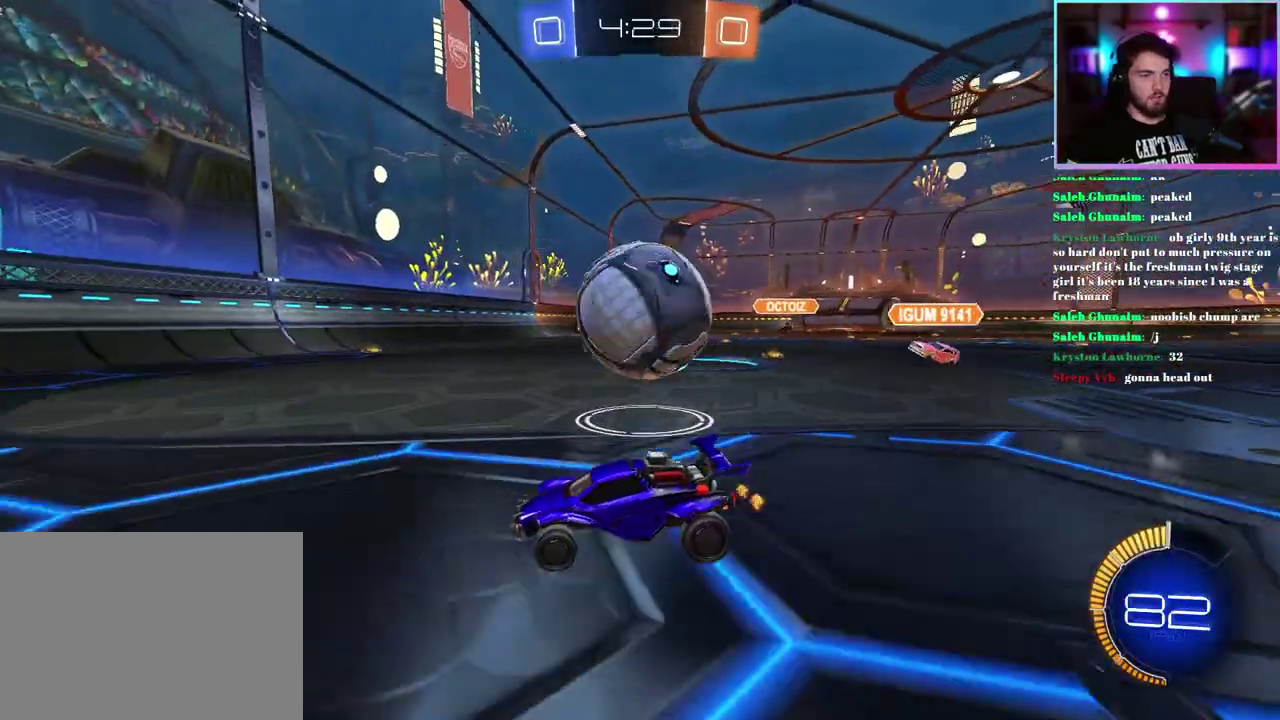
{"buttons": ["R2"], "left_stick": "center", "events": [[50, "R2", "up"], [50, "left_stick", "down-right"], [100, "left_stick", "center"], [267, "R2", "down"]]}
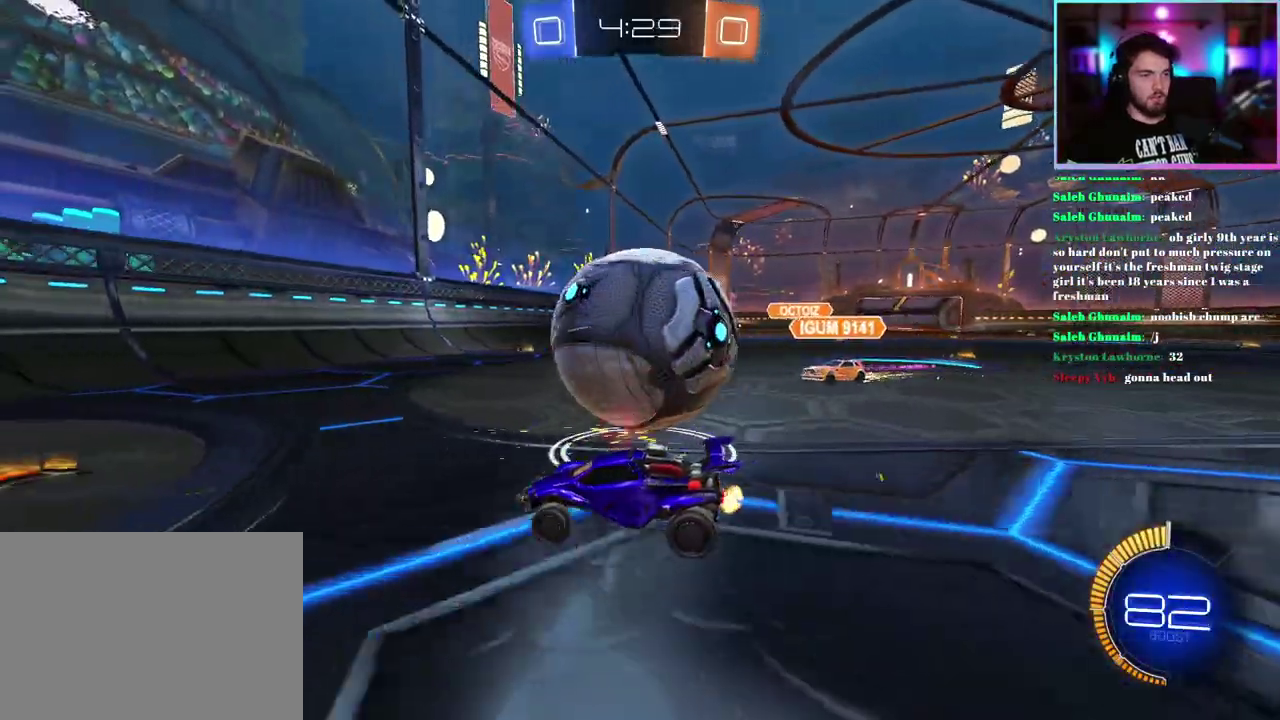
{"buttons": ["R2"], "left_stick": "center", "events": [[200, "R1", "down"], [200, "left_stick", "down-right"], [350, "R1", "up"], [367, "left_stick", "center"]]}
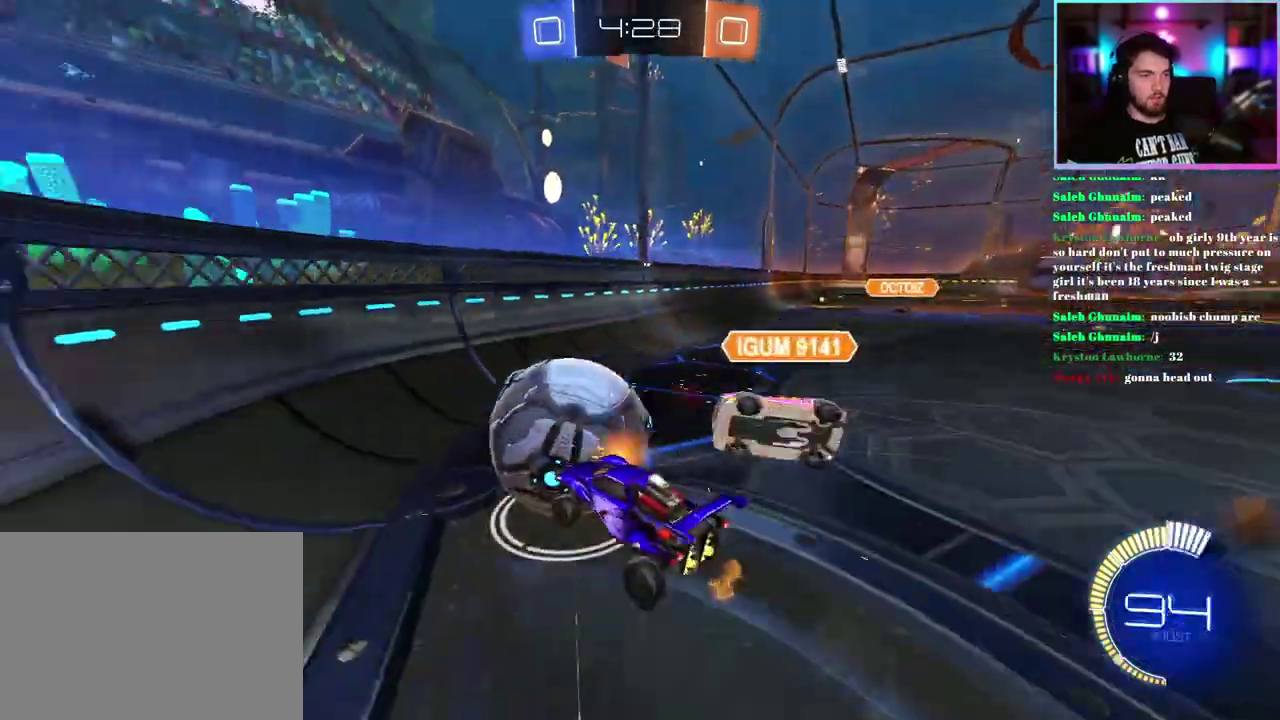
{"buttons": ["R1", "R2"], "left_stick": "left", "events": [[150, "left_stick", "right"], [250, "left_stick", "down-right"], [300, "left_stick", "center"], [367, "left_stick", "left"], [483, "R1", "down"]]}
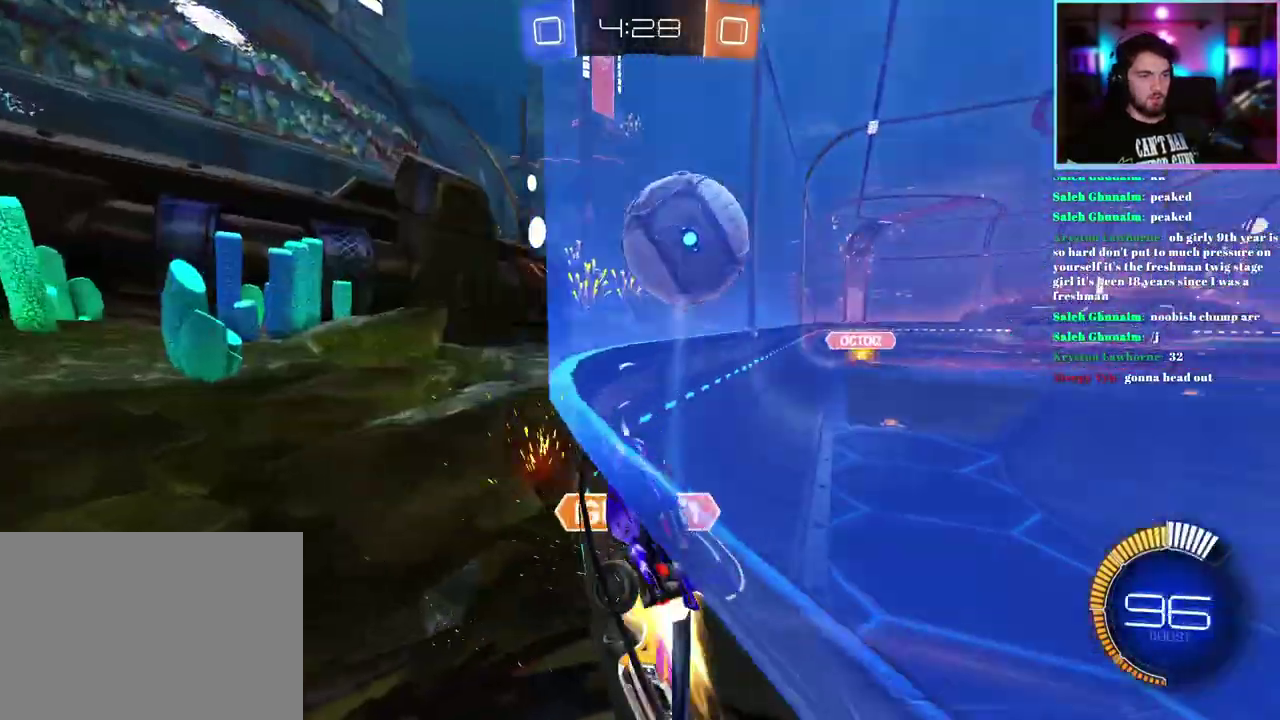
{"buttons": ["R1", "R2"], "left_stick": "center", "events": [[117, "left_stick", "up-left"], [133, "R1", "up"], [167, "left_stick", "center"], [233, "R1", "down"], [267, "left_stick", "right"], [350, "left_stick", "center"]]}
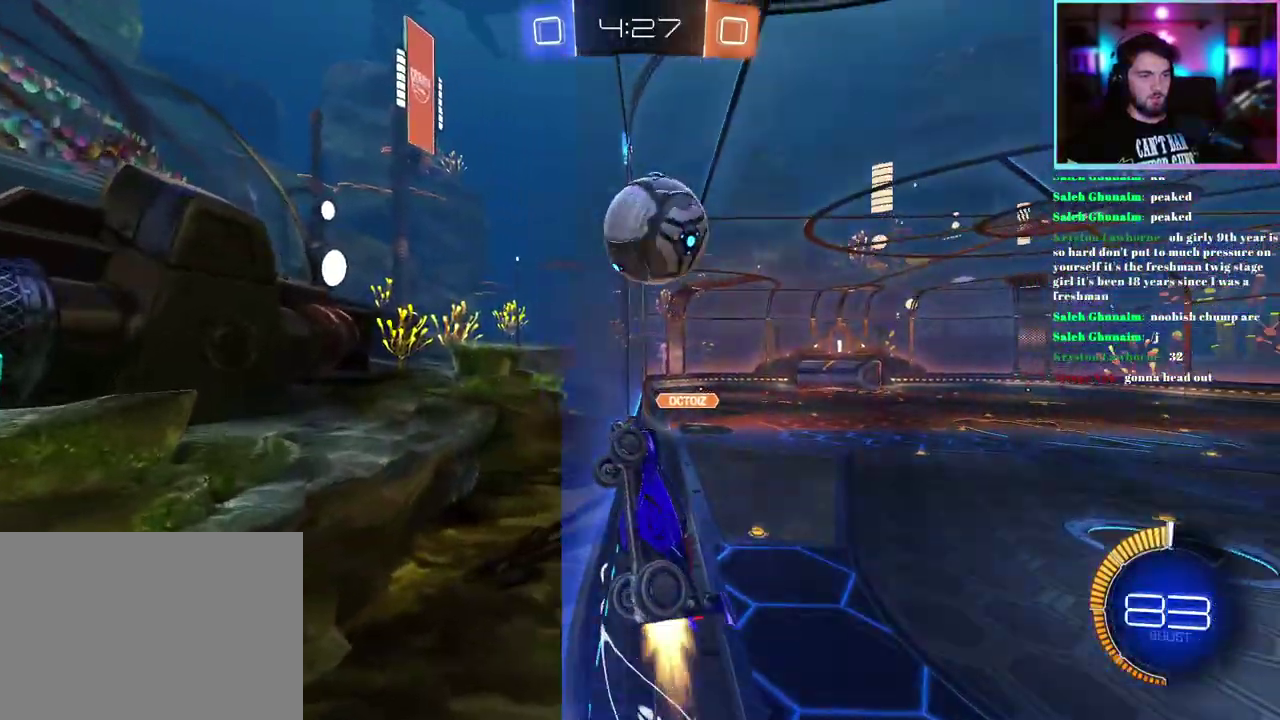
{"buttons": ["R2"], "left_stick": "right", "events": [[100, "left_stick", "right"], [200, "R1", "up"], [283, "R1", "down"], [367, "left_stick", "center"], [383, "R1", "up"], [450, "left_stick", "right"]]}
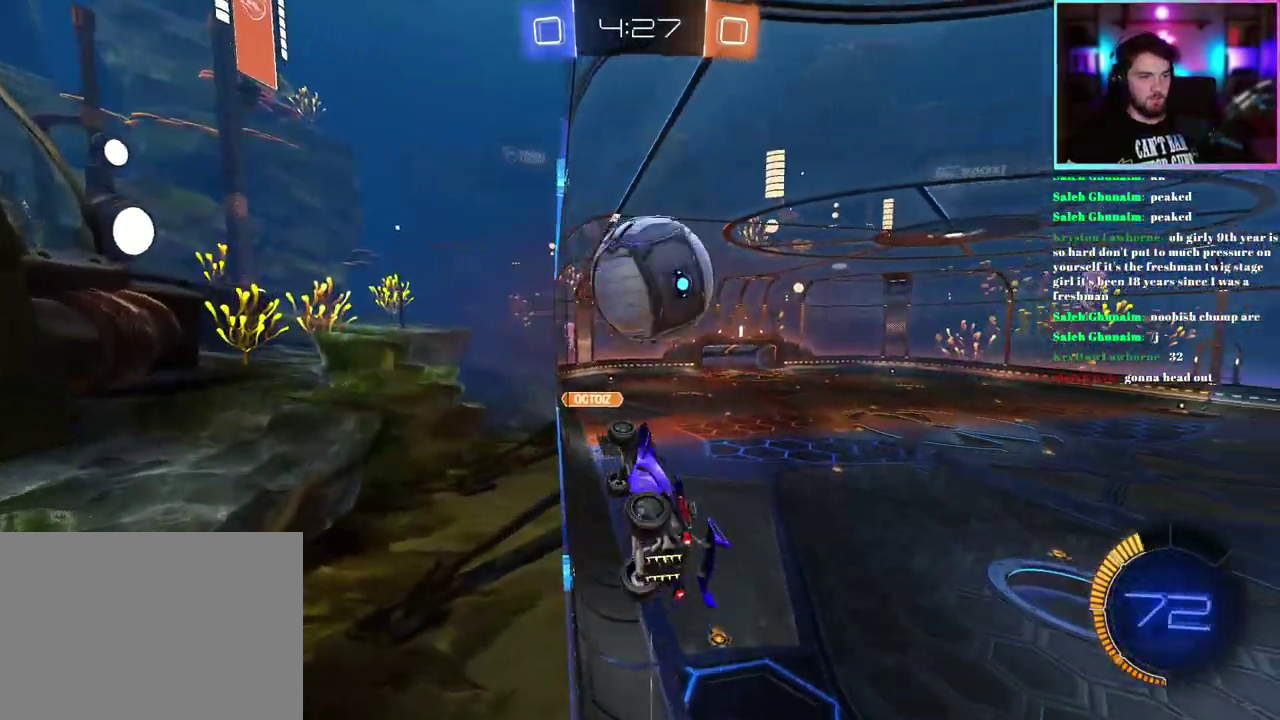
{"buttons": ["R1", "R2"], "left_stick": "down-left", "events": [[33, "left_stick", "center"], [133, "R1", "down"], [300, "left_stick", "left"], [350, "R1", "up"], [433, "left_stick", "down-left"], [483, "R1", "down"]]}
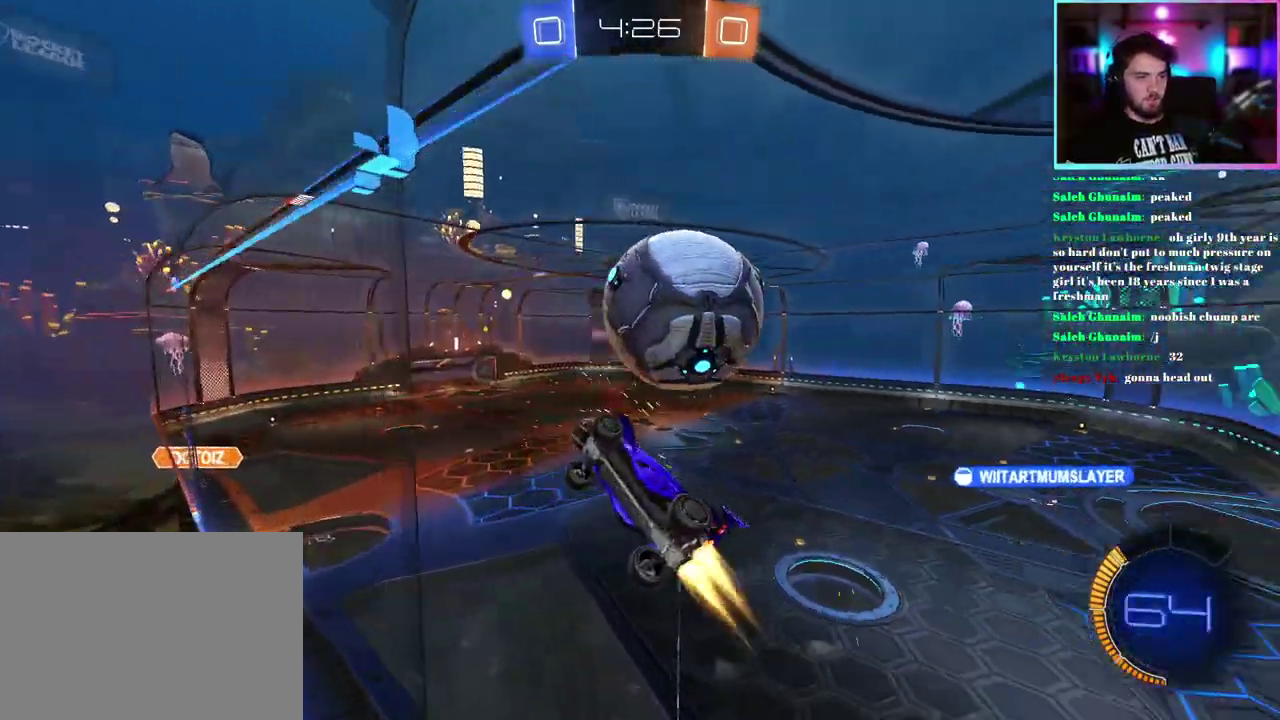
{"buttons": ["R2"], "left_stick": "center", "events": [[117, "left_stick", "center"], [167, "R1", "up"]]}
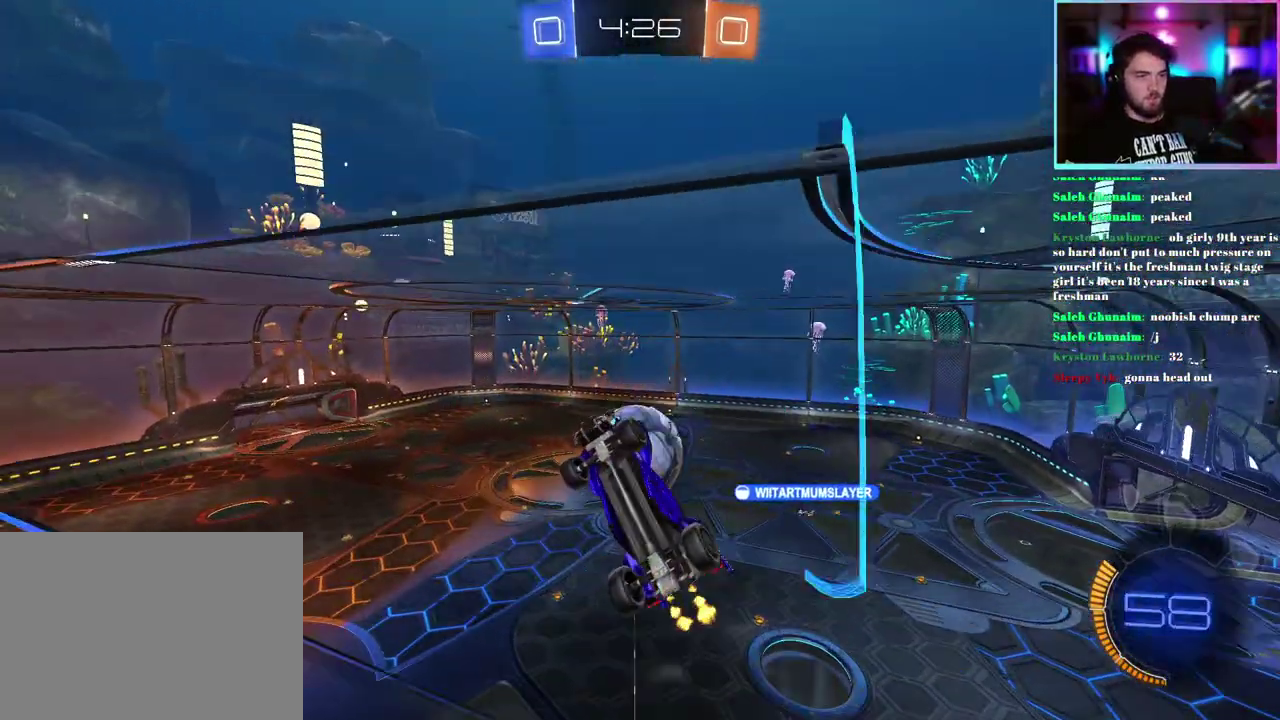
{"buttons": ["R2"], "left_stick": "center", "events": [[333, "left_stick", "right"], [450, "left_stick", "center"]]}
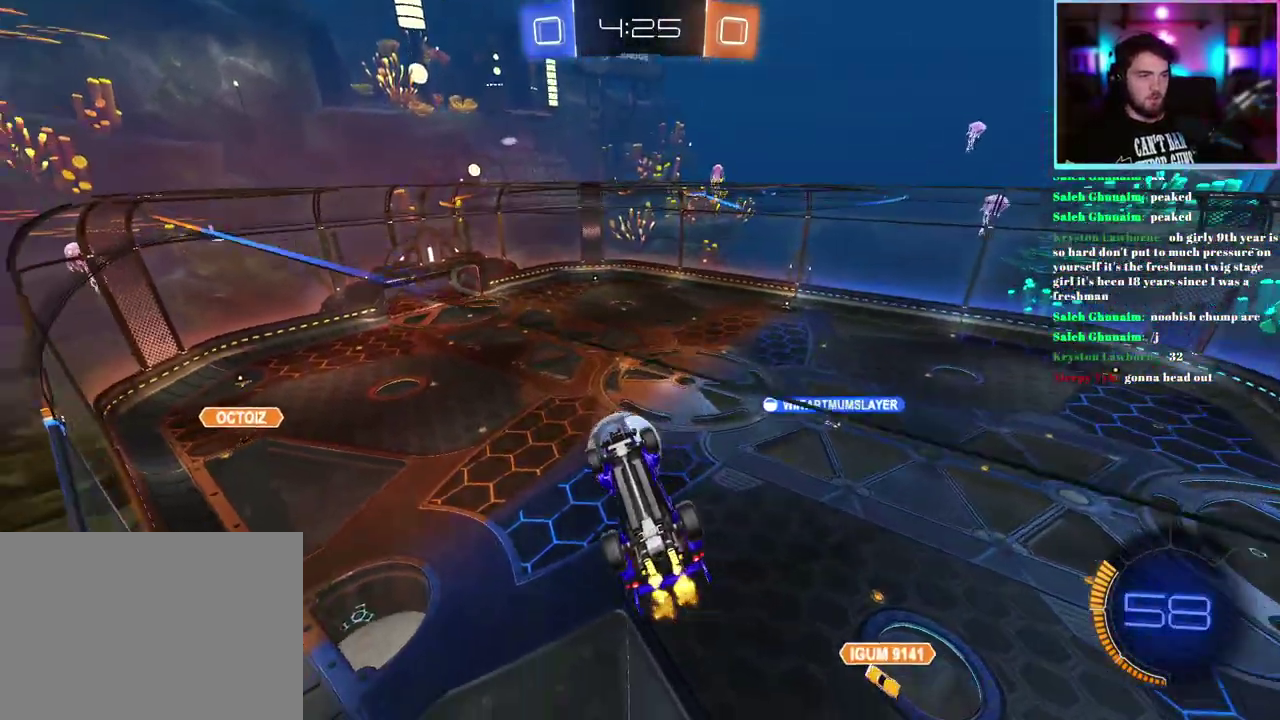
{"buttons": ["L1", "R1", "R2"], "left_stick": "up-right", "events": [[183, "L1", "down"], [383, "left_stick", "up-right"], [400, "R1", "down"]]}